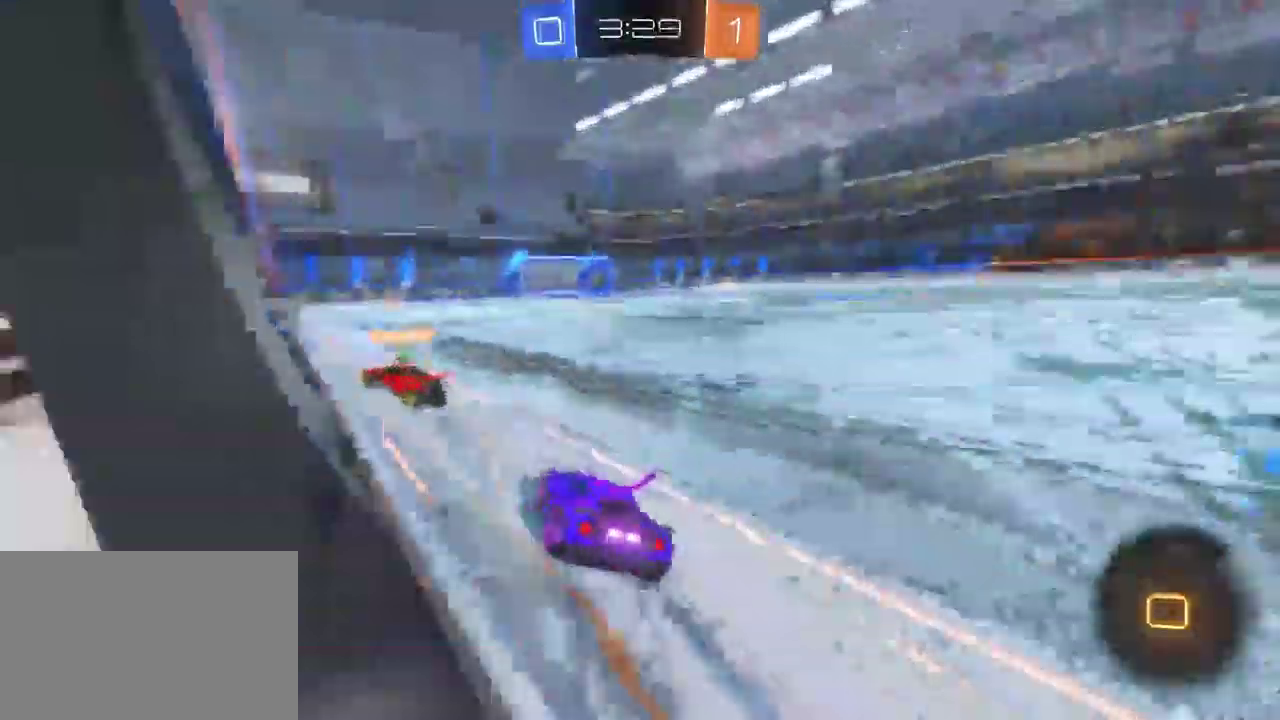
Gameplay with a controller (PlayStation layout); each line is a JSON object with the inputs held at the frame after it. "events" lists button and stick changes between this image and that frame as [ms after this image, input, new state], when the widget could be followed in between. This document gives stick clicks only as held states, not as events. Not read: L1.
{"buttons": ["R2"], "left_stick": "right", "right_stick": "center", "events": [[83, "TRIANGLE", "up"], [100, "left_stick", "left"], [250, "left_stick", "center"], [467, "left_stick", "right"]]}
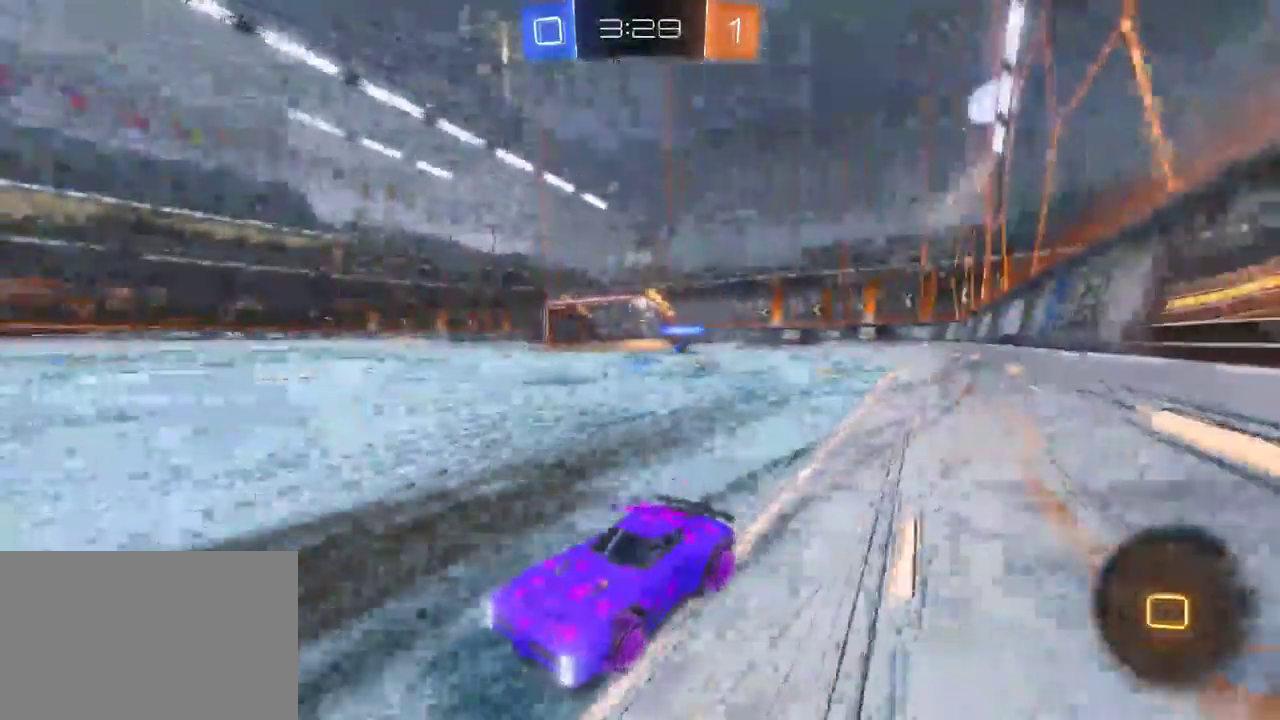
{"buttons": ["R2"], "left_stick": "center", "right_stick": "center", "events": [[100, "left_stick", "center"]]}
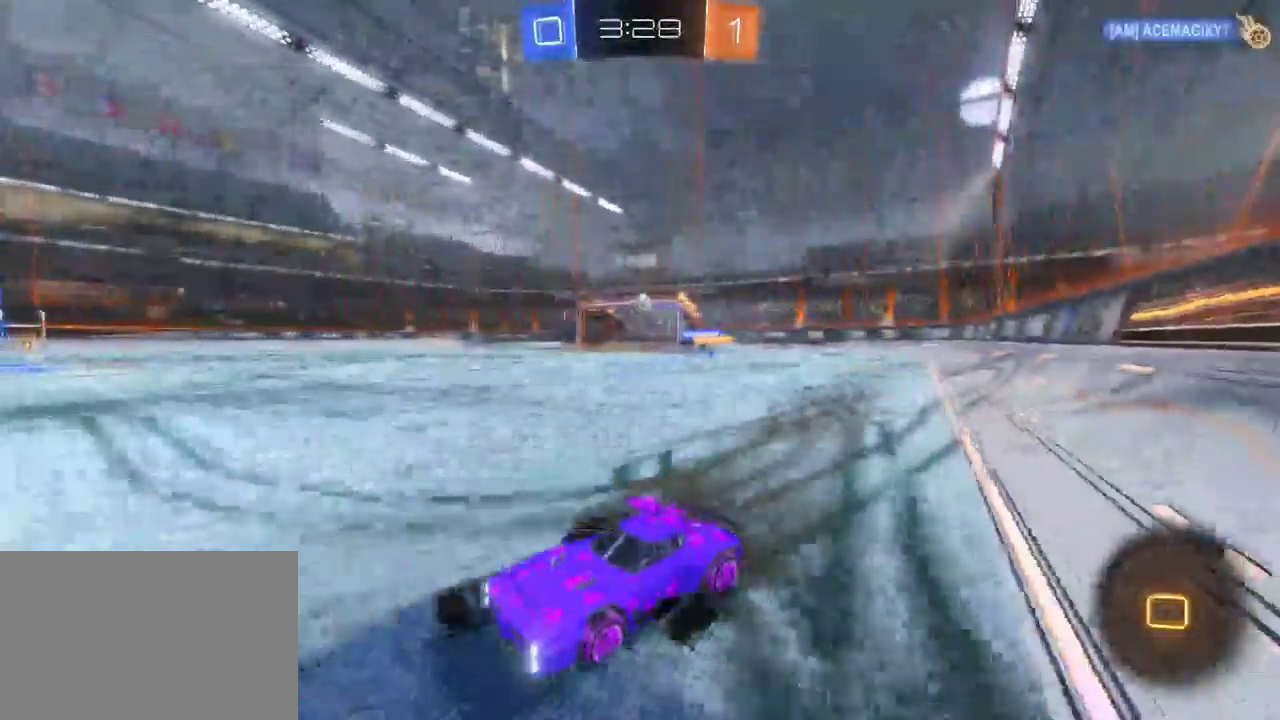
{"buttons": ["R2"], "left_stick": "center", "right_stick": "center", "events": [[117, "CROSS", "down"], [117, "left_stick", "up-left"], [183, "CROSS", "up"], [250, "CROSS", "down"], [350, "CROSS", "up"], [383, "left_stick", "center"]]}
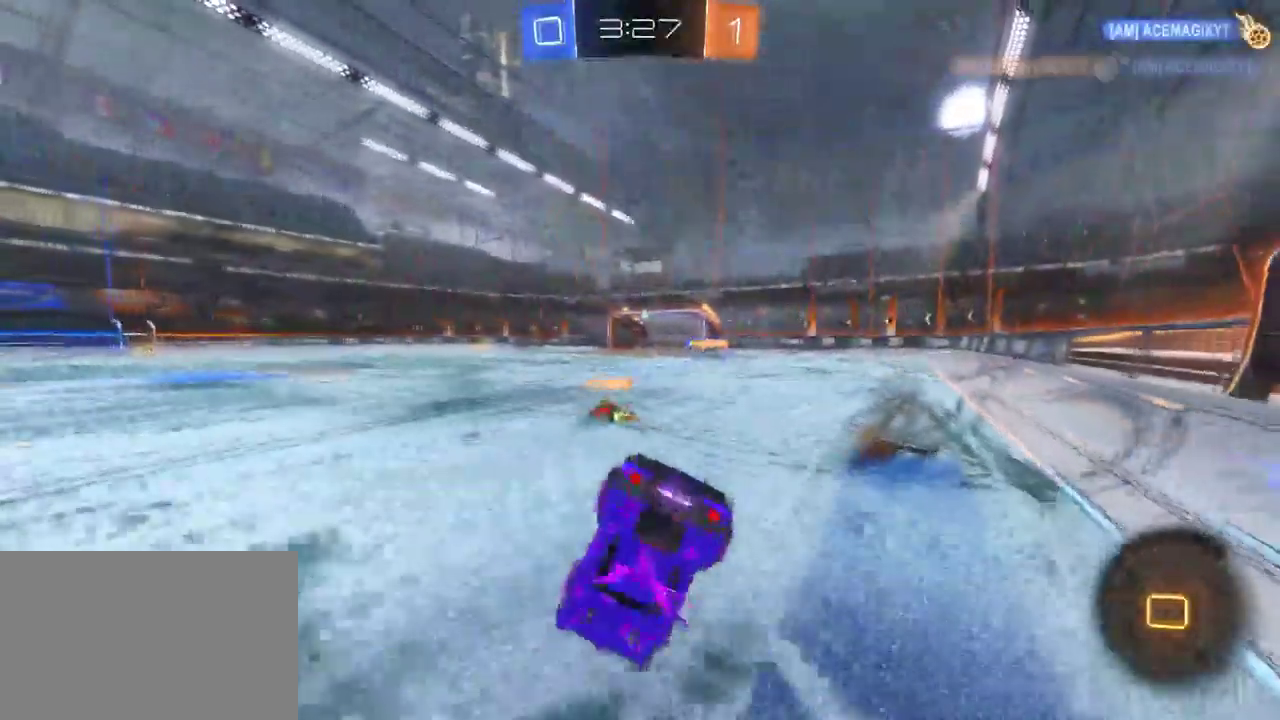
{"buttons": ["R2"], "left_stick": "center", "right_stick": "center", "events": []}
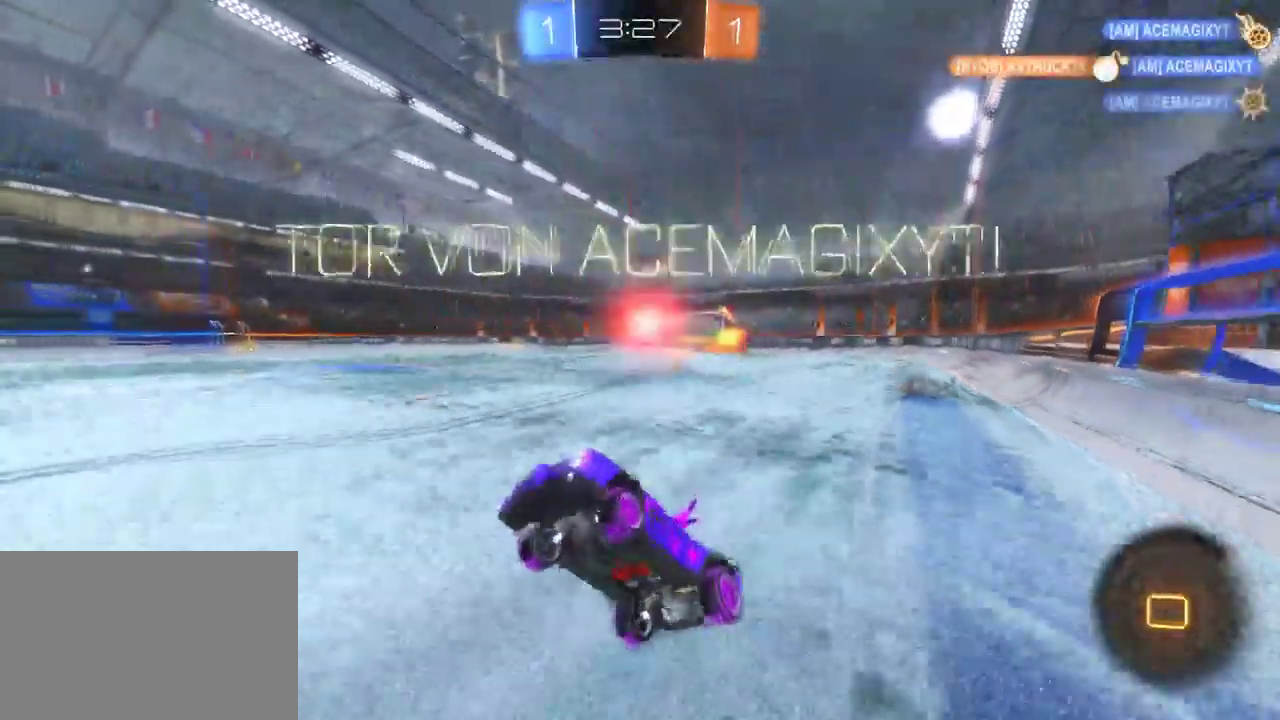
{"buttons": ["R2"], "left_stick": "center", "right_stick": "center", "events": [[183, "TRIANGLE", "down"], [267, "TRIANGLE", "up"]]}
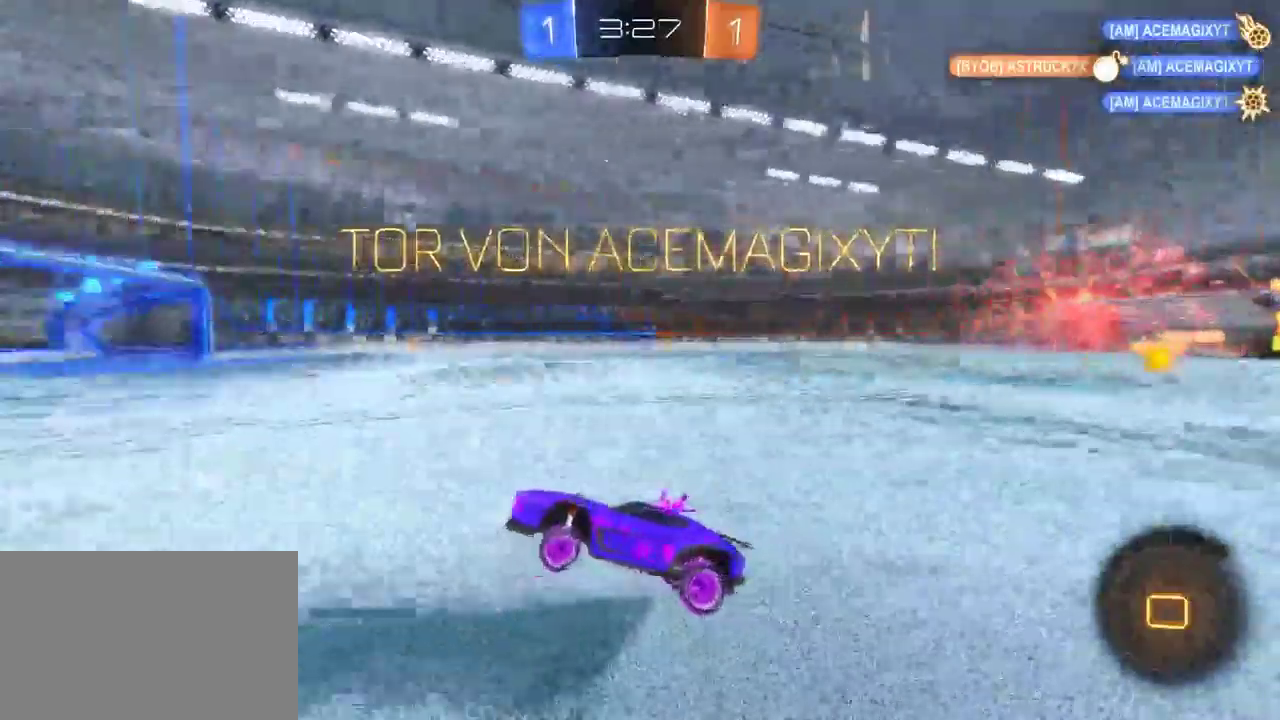
{"buttons": ["CROSS", "R2"], "left_stick": "up-left", "right_stick": "center", "events": [[417, "CROSS", "down"], [483, "left_stick", "up-left"]]}
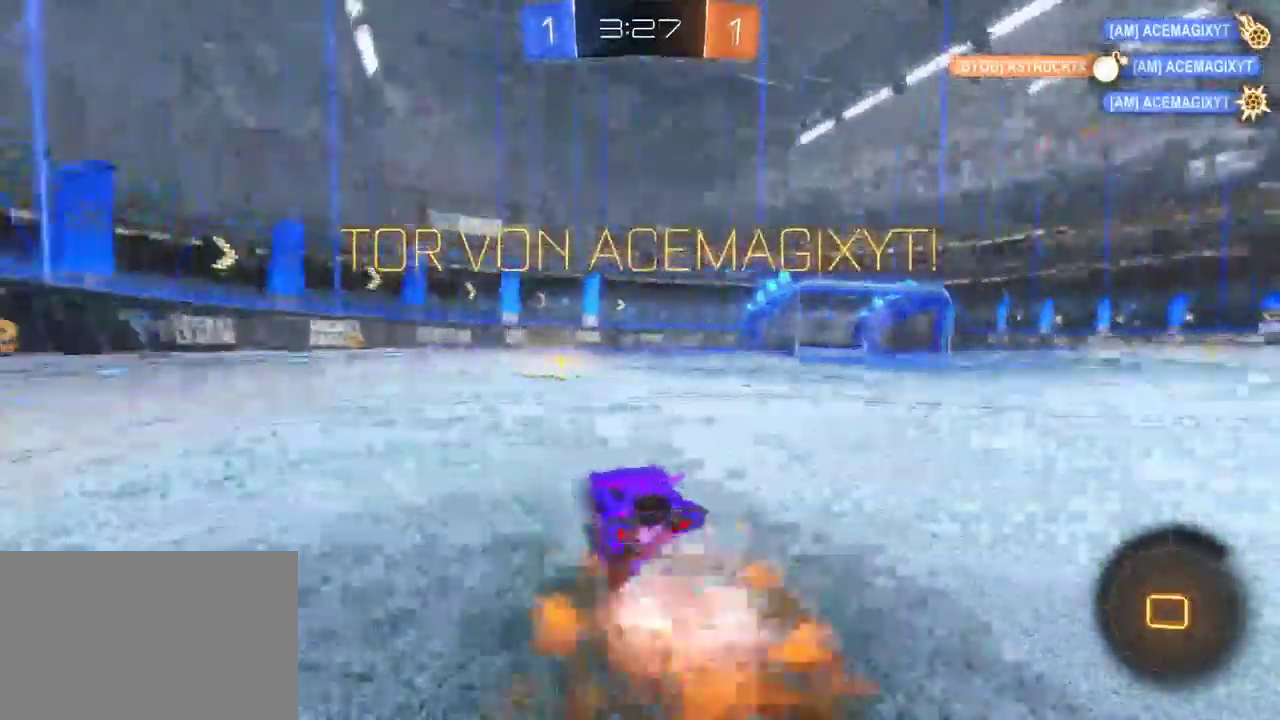
{"buttons": ["R2"], "left_stick": "right", "right_stick": "center", "events": [[17, "CROSS", "up"], [67, "CROSS", "down"], [150, "left_stick", "center"], [167, "CROSS", "up"], [483, "left_stick", "right"]]}
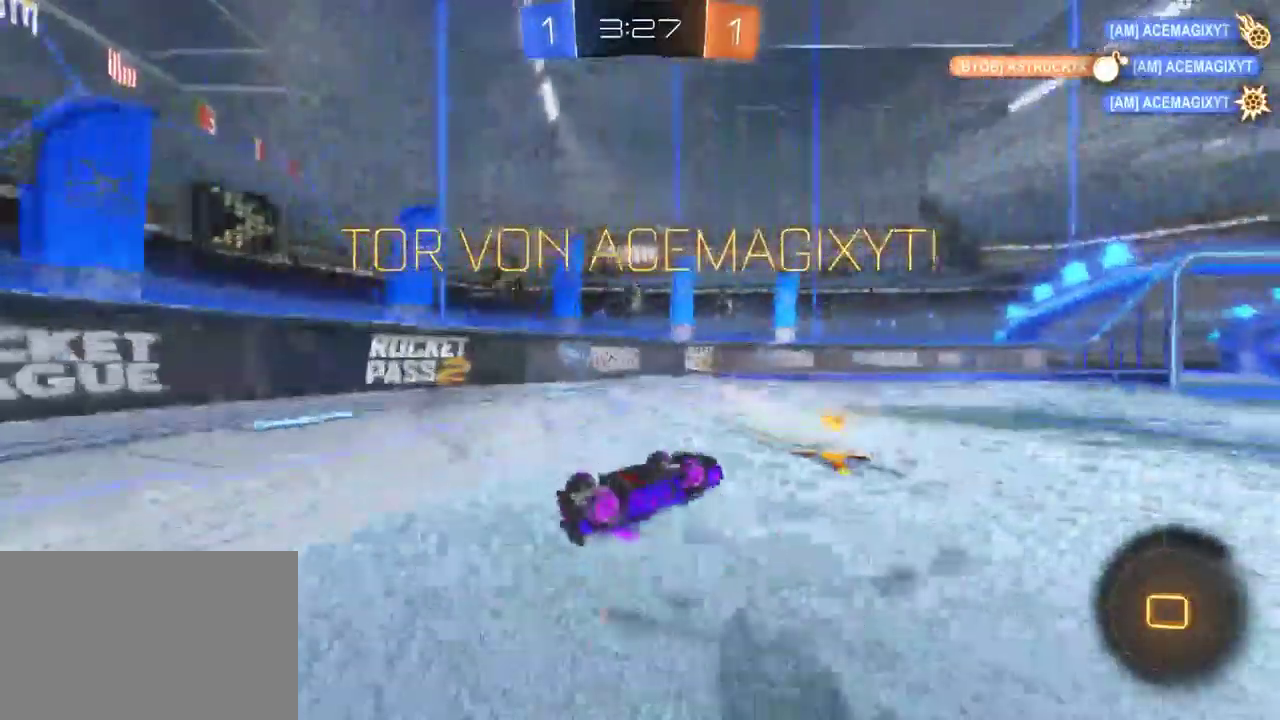
{"buttons": ["R2"], "left_stick": "right", "right_stick": "center", "events": []}
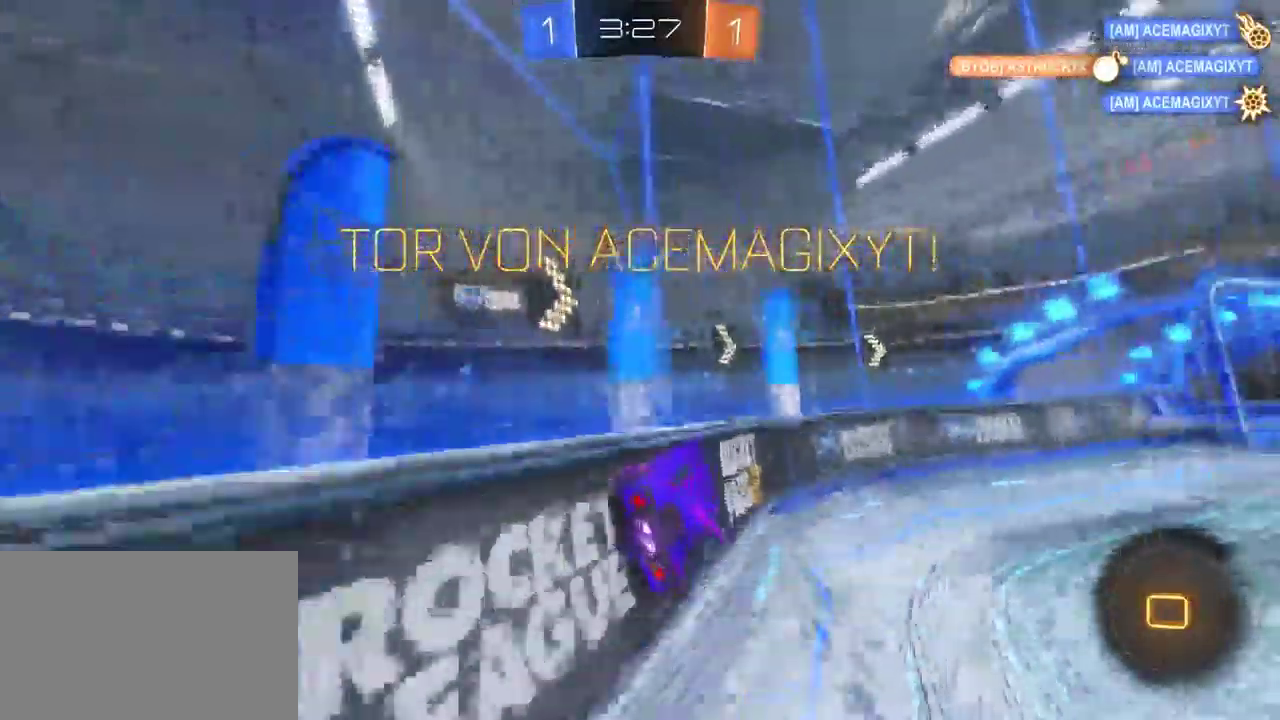
{"buttons": ["R2"], "left_stick": "right", "right_stick": "center", "events": [[217, "SQUARE", "down"], [317, "SQUARE", "up"]]}
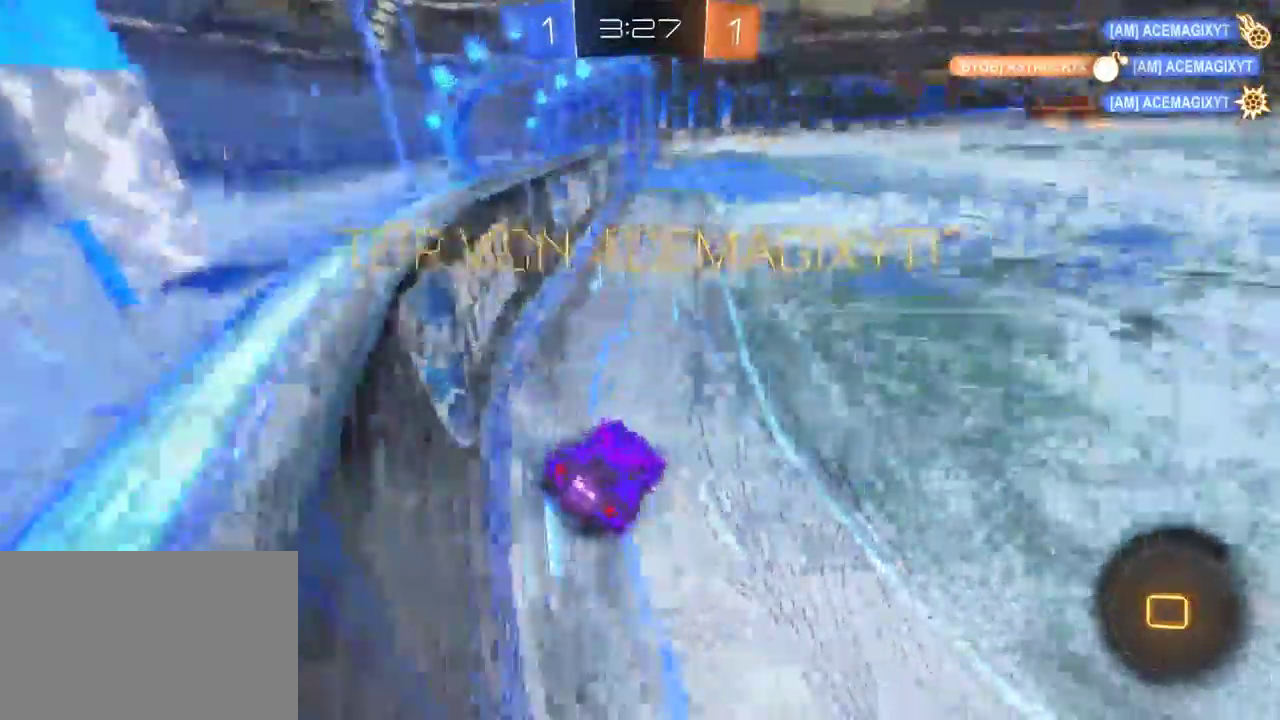
{"buttons": [], "left_stick": "center", "right_stick": "center", "events": [[100, "R2", "up"], [400, "left_stick", "down-right"], [450, "left_stick", "center"]]}
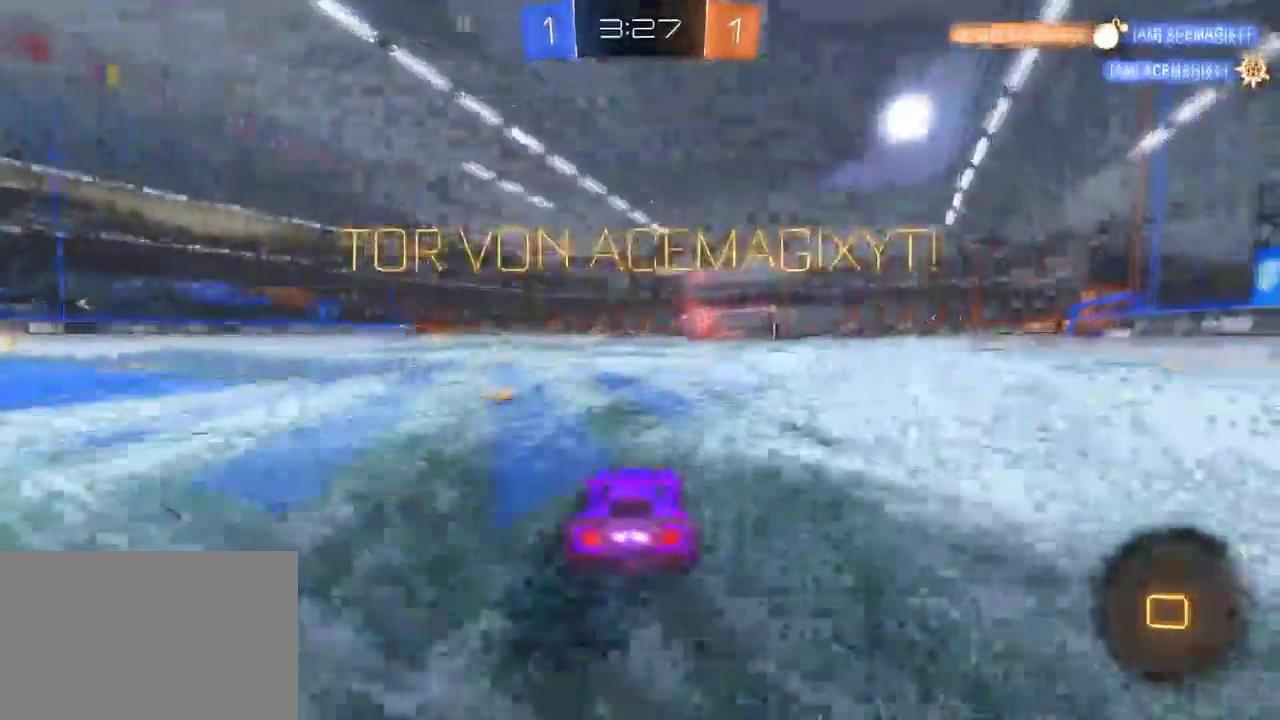
{"buttons": [], "left_stick": "center", "right_stick": "center", "events": []}
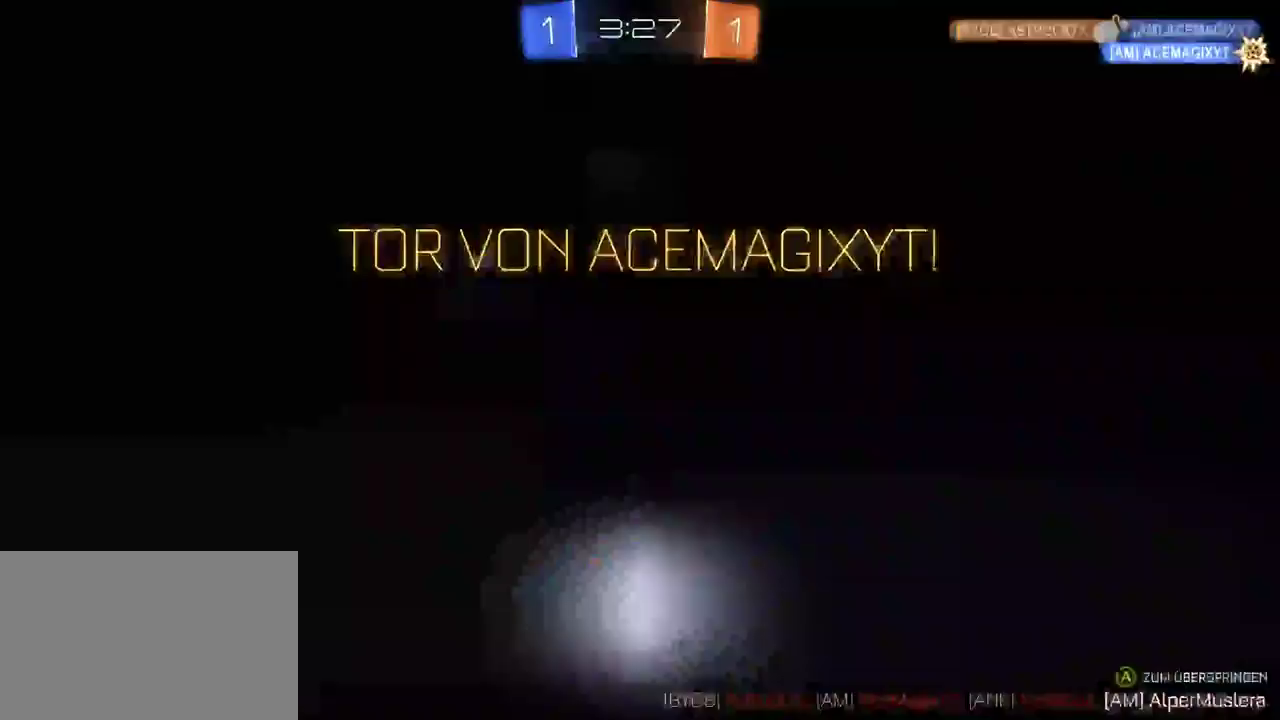
{"buttons": [], "left_stick": "center", "right_stick": "center", "events": []}
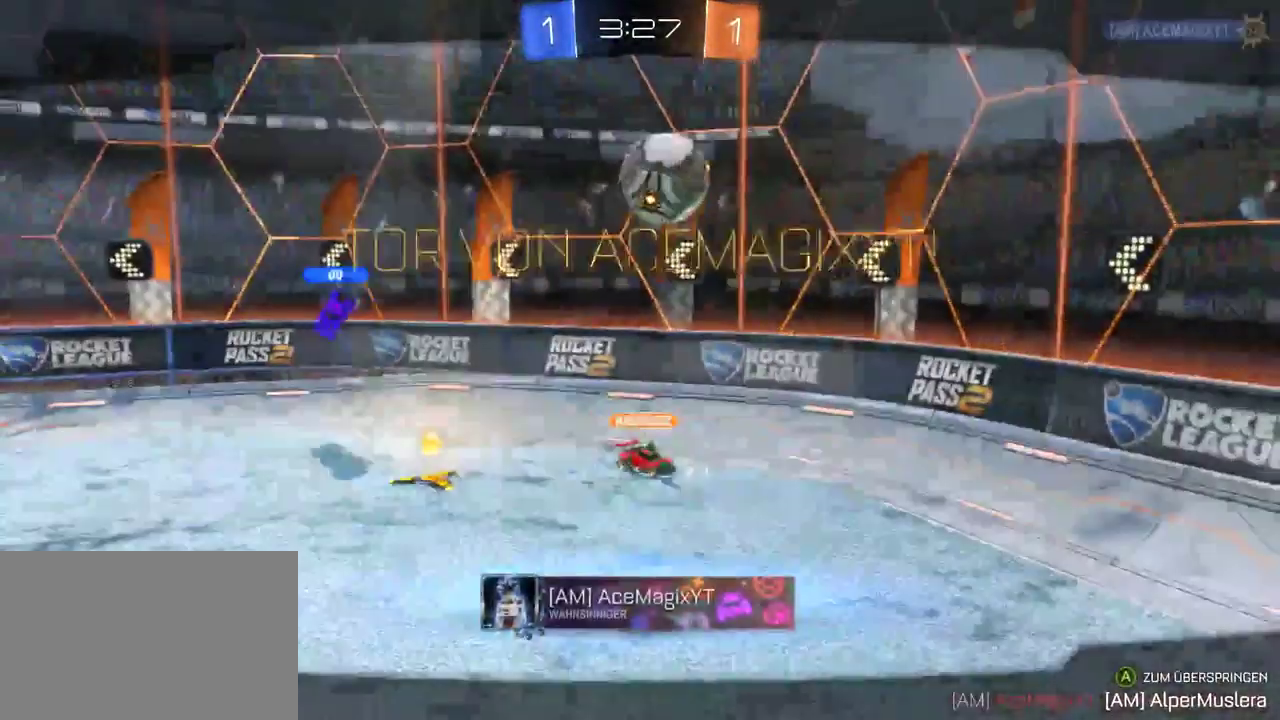
{"buttons": [], "left_stick": "center", "right_stick": "center", "events": []}
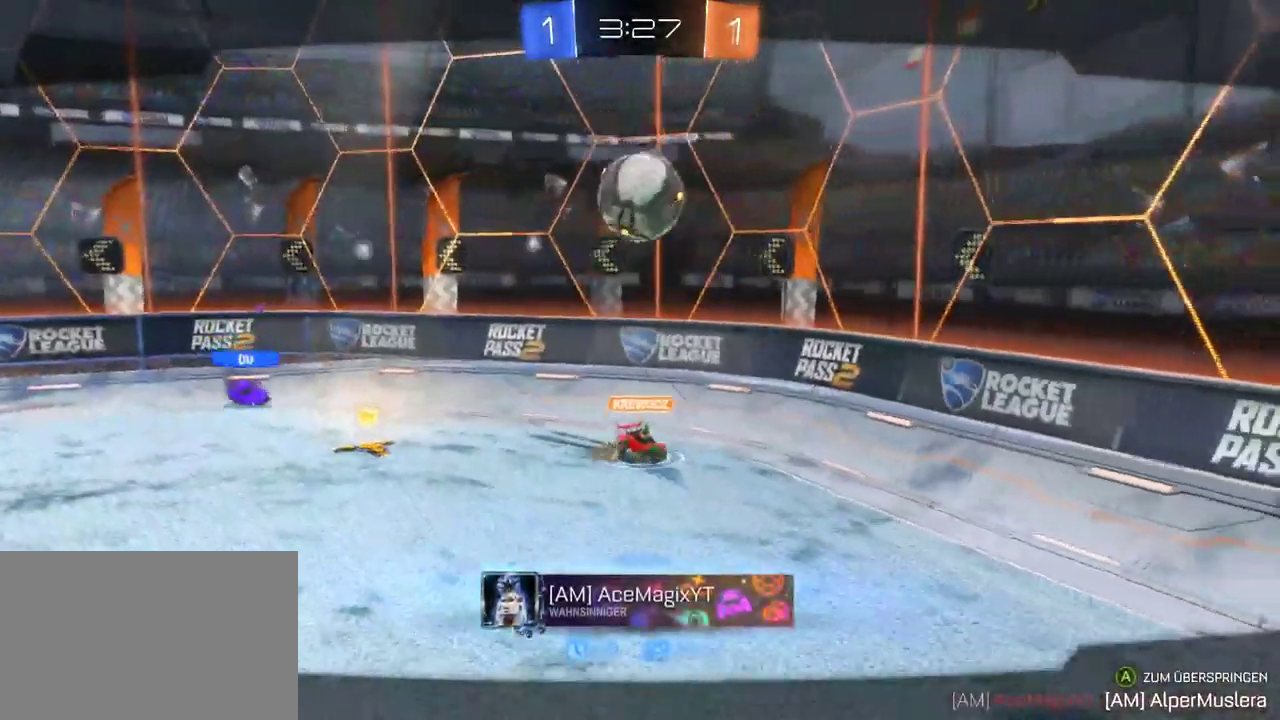
{"buttons": [], "left_stick": "center", "right_stick": "center", "events": []}
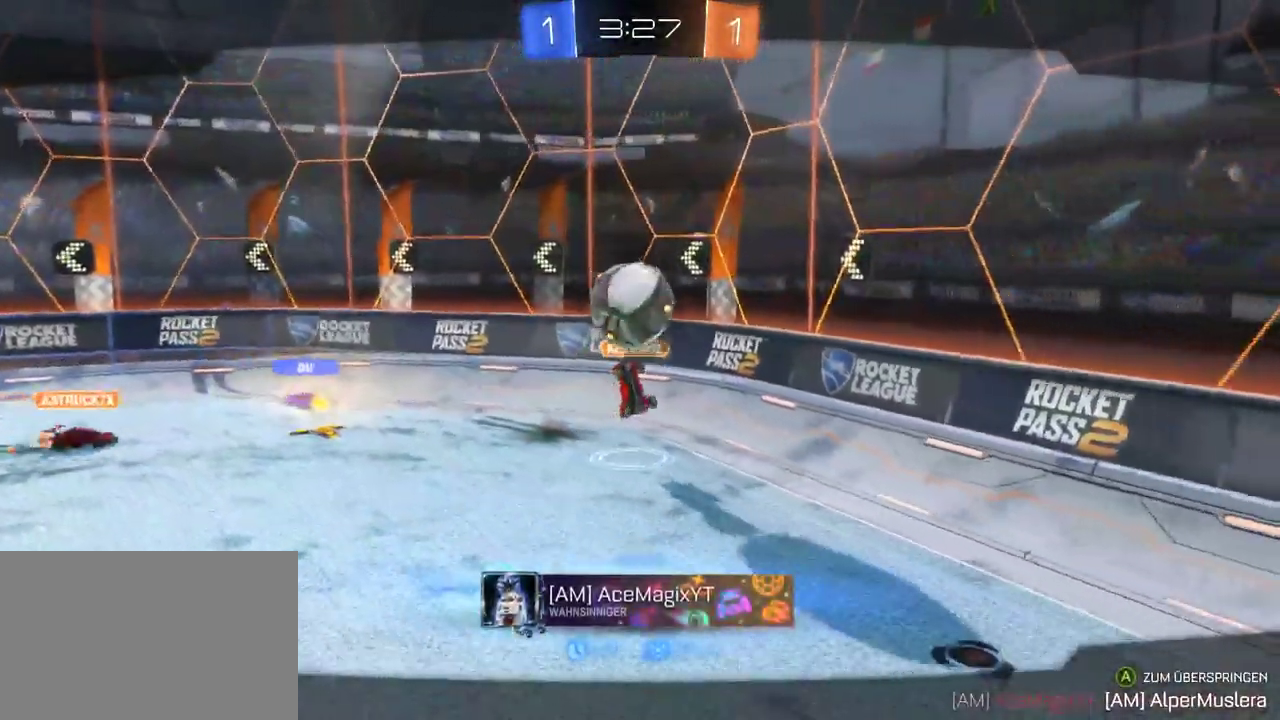
{"buttons": [], "left_stick": "center", "right_stick": "center", "events": []}
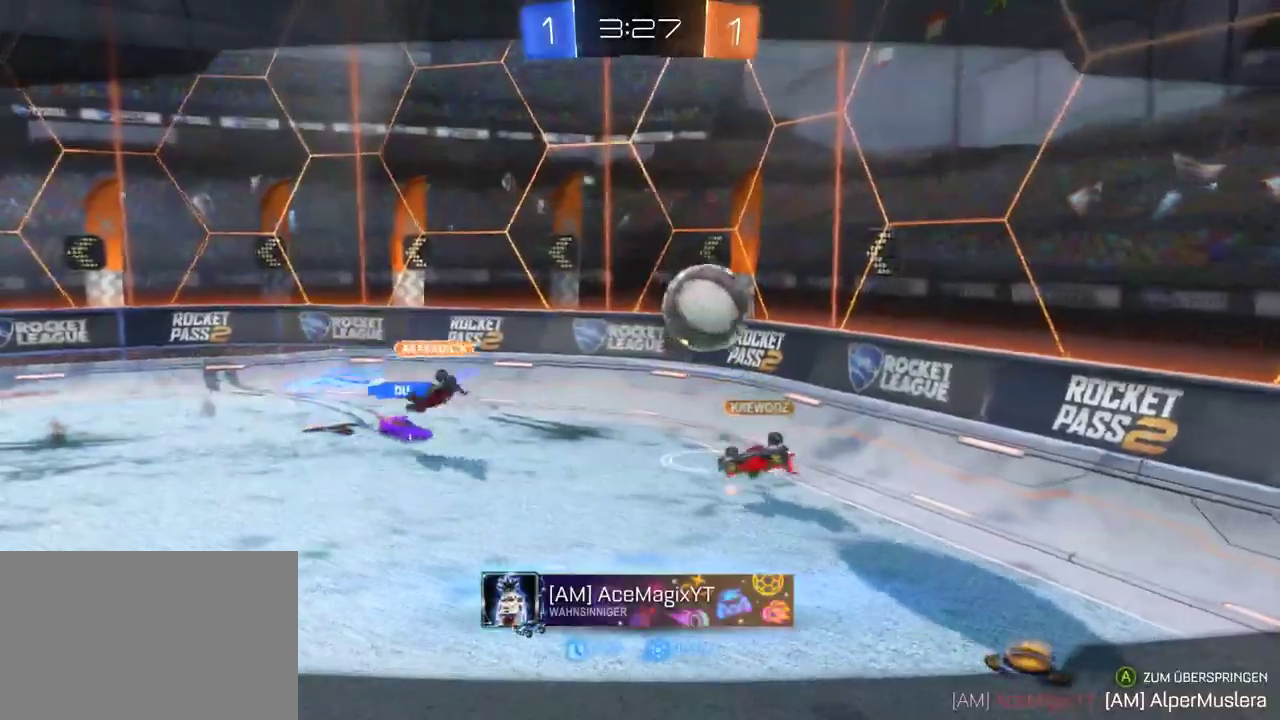
{"buttons": [], "left_stick": "center", "right_stick": "center", "events": []}
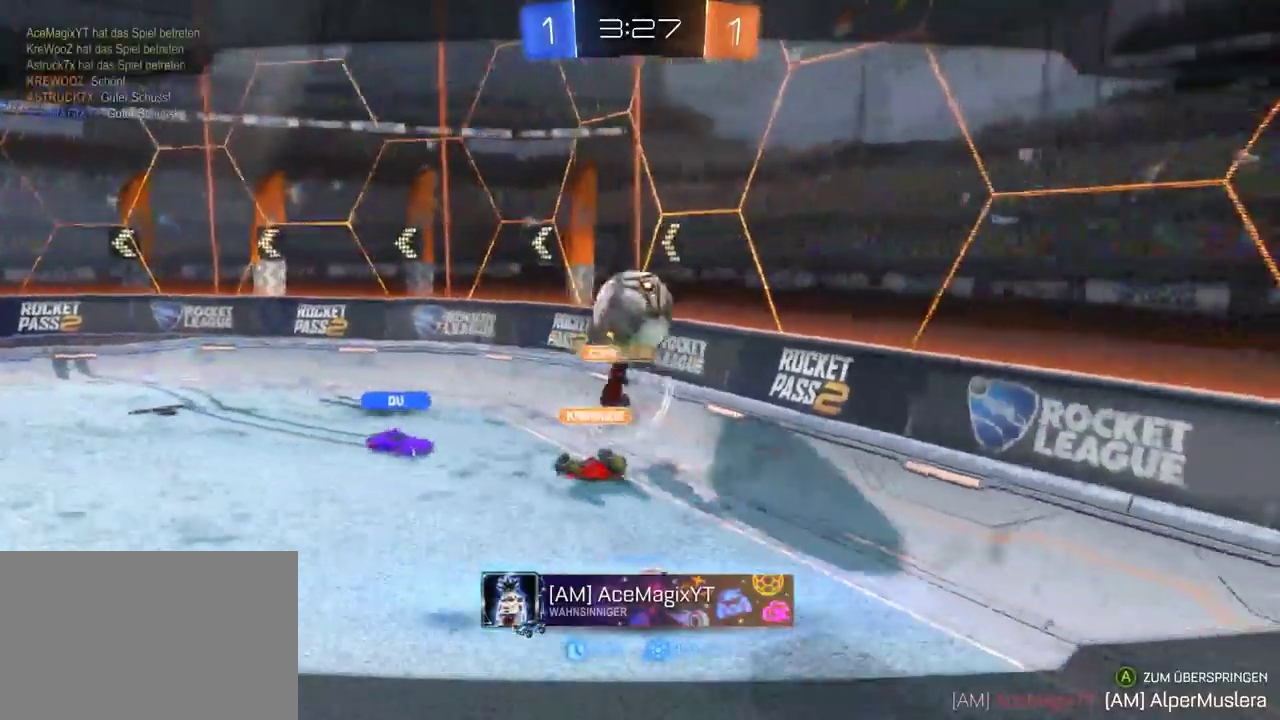
{"buttons": [], "left_stick": "center", "right_stick": "center", "events": []}
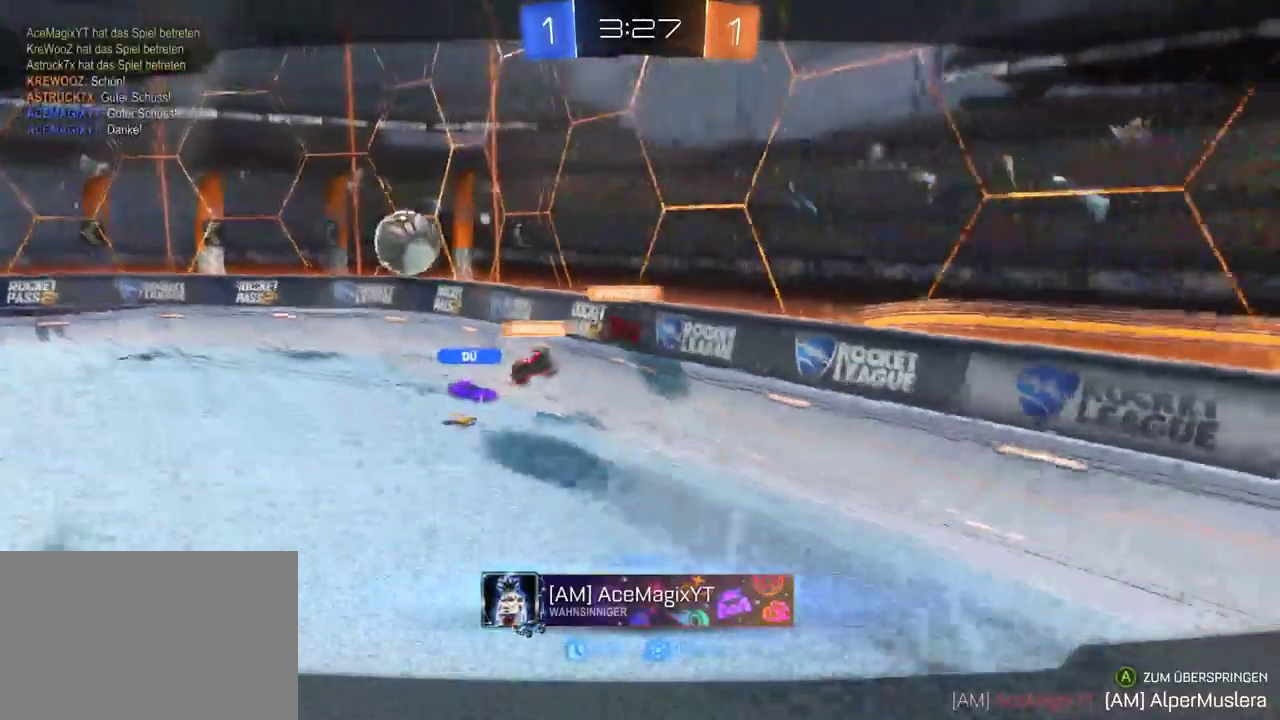
{"buttons": ["R2"], "left_stick": "center", "right_stick": "center", "events": [[150, "R2", "down"]]}
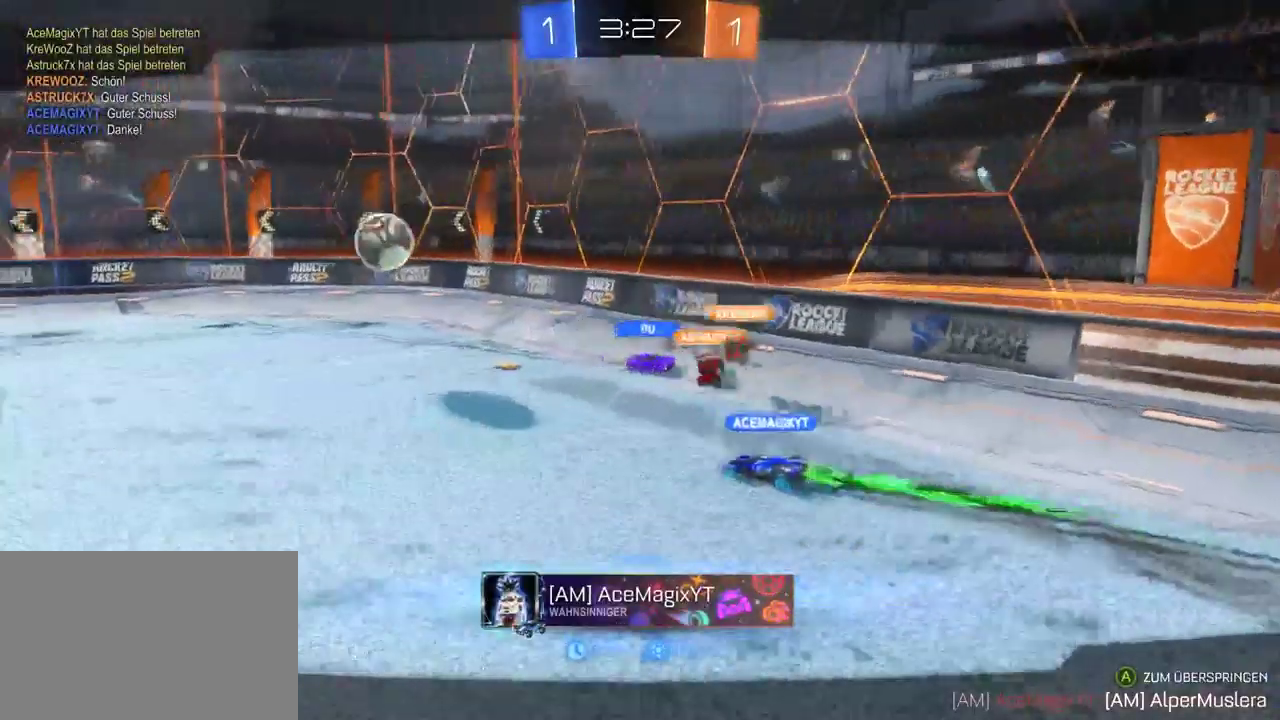
{"buttons": ["R2"], "left_stick": "center", "right_stick": "center", "events": []}
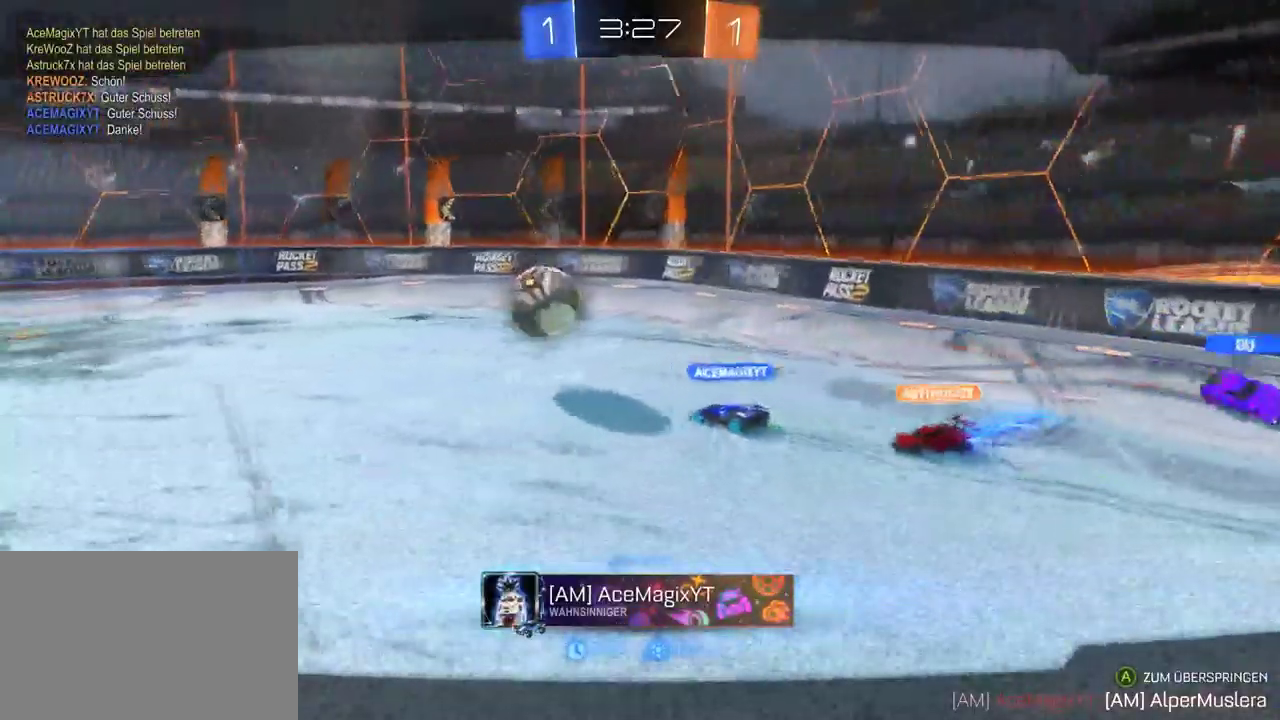
{"buttons": ["R2"], "left_stick": "center", "right_stick": "center", "events": []}
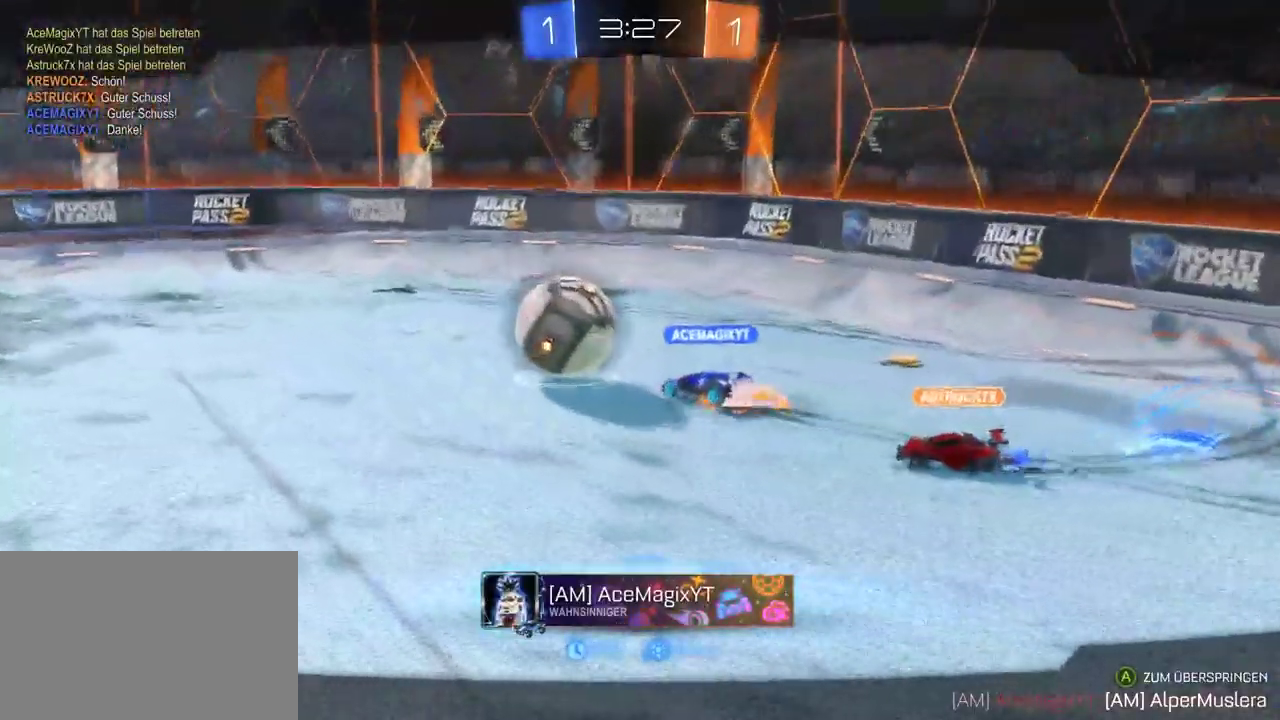
{"buttons": ["R2"], "left_stick": "center", "right_stick": "center", "events": [[200, "CROSS", "down"], [317, "CROSS", "up"], [400, "CROSS", "down"], [483, "CROSS", "up"]]}
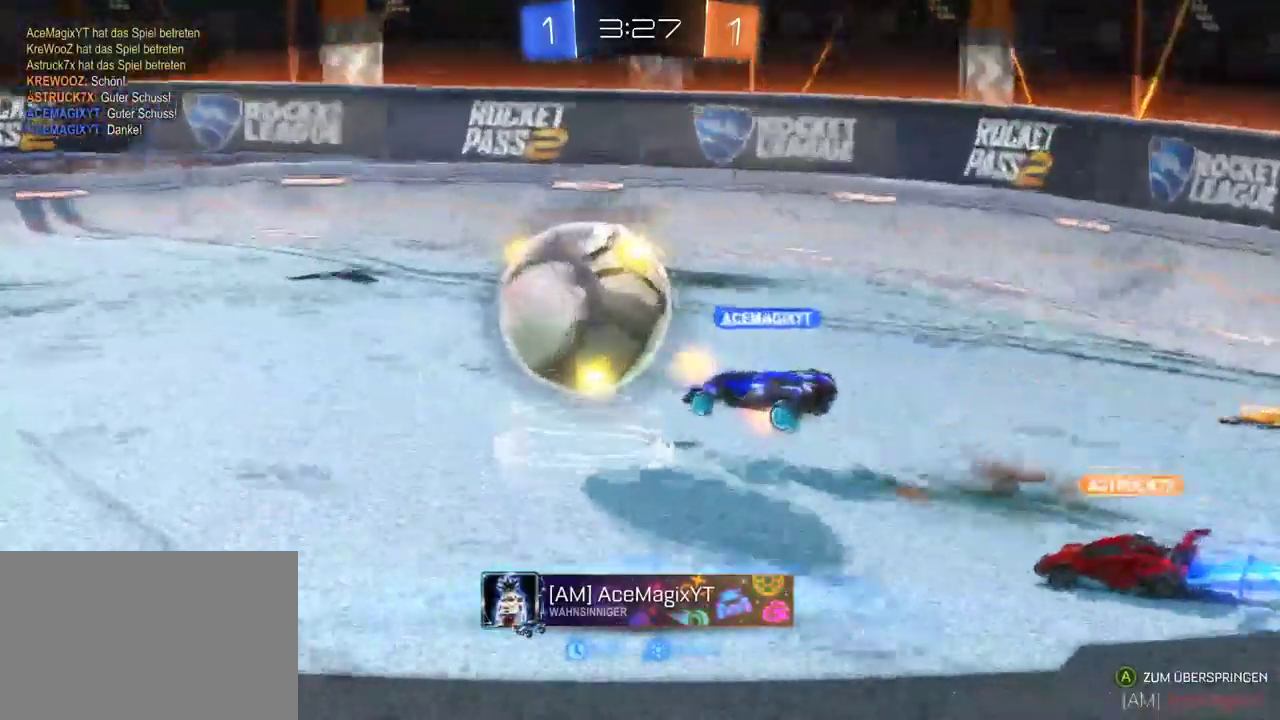
{"buttons": ["R2"], "left_stick": "center", "right_stick": "center", "events": [[133, "CROSS", "down"], [200, "CROSS", "up"], [233, "R2", "up"], [483, "R2", "down"]]}
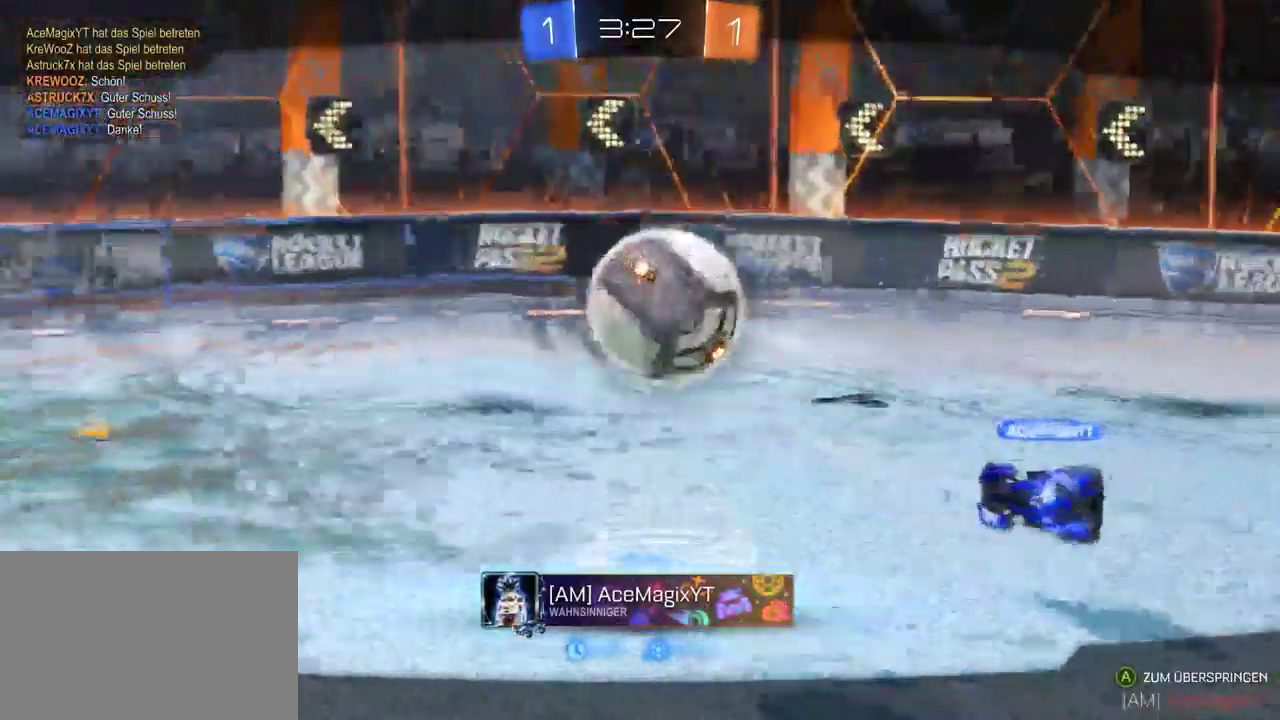
{"buttons": ["R2"], "left_stick": "center", "right_stick": "center", "events": []}
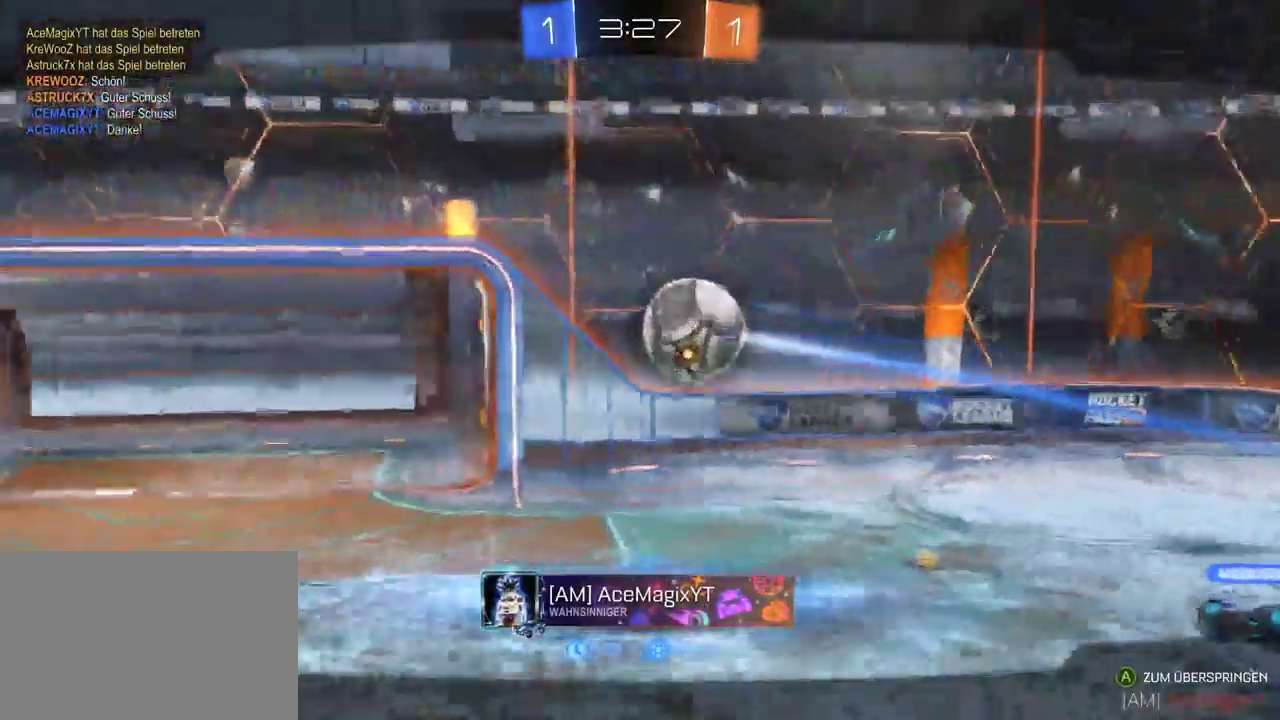
{"buttons": ["R2"], "left_stick": "center", "right_stick": "center", "events": []}
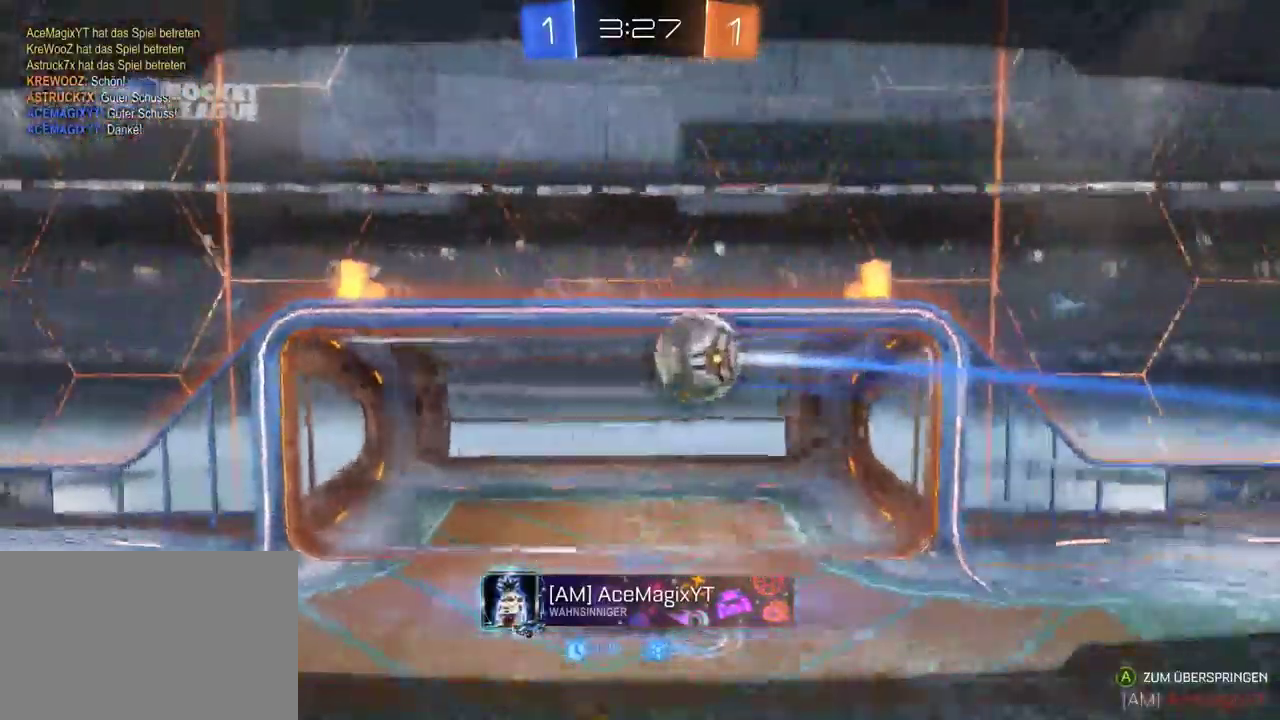
{"buttons": ["R2"], "left_stick": "center", "right_stick": "center", "events": [[50, "R2", "up"], [233, "R2", "down"]]}
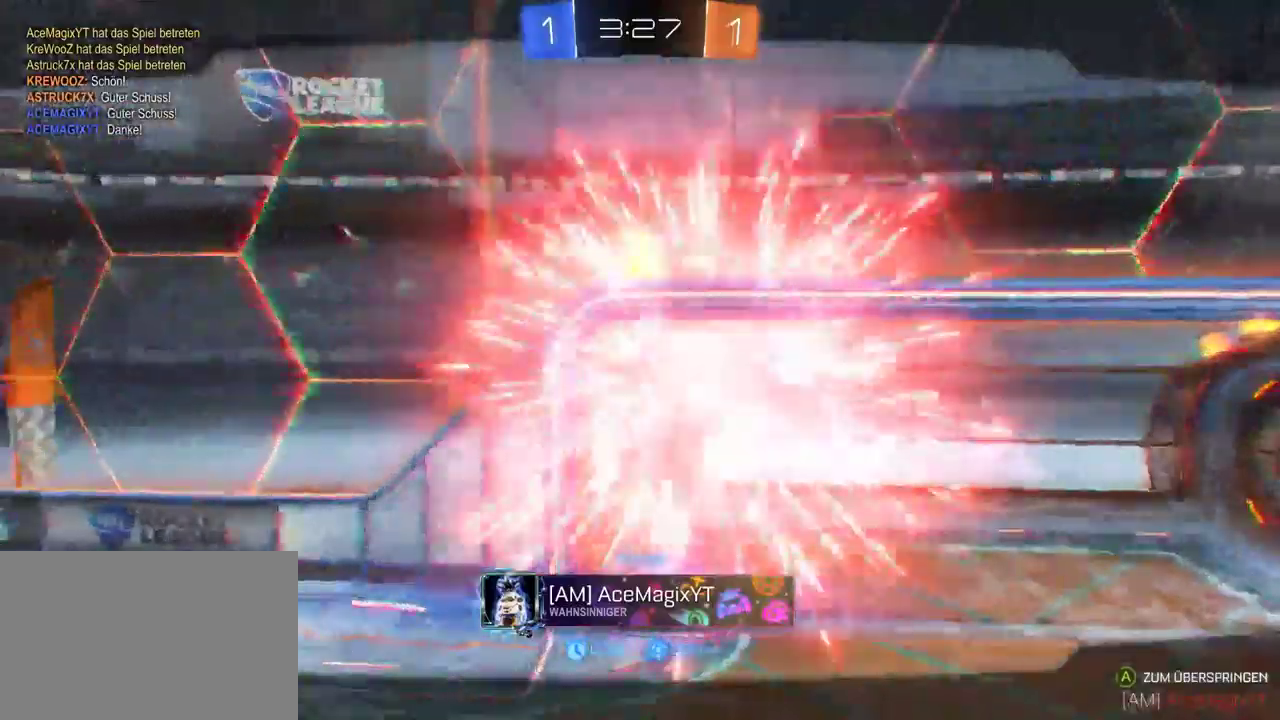
{"buttons": ["R2"], "left_stick": "center", "right_stick": "center", "events": []}
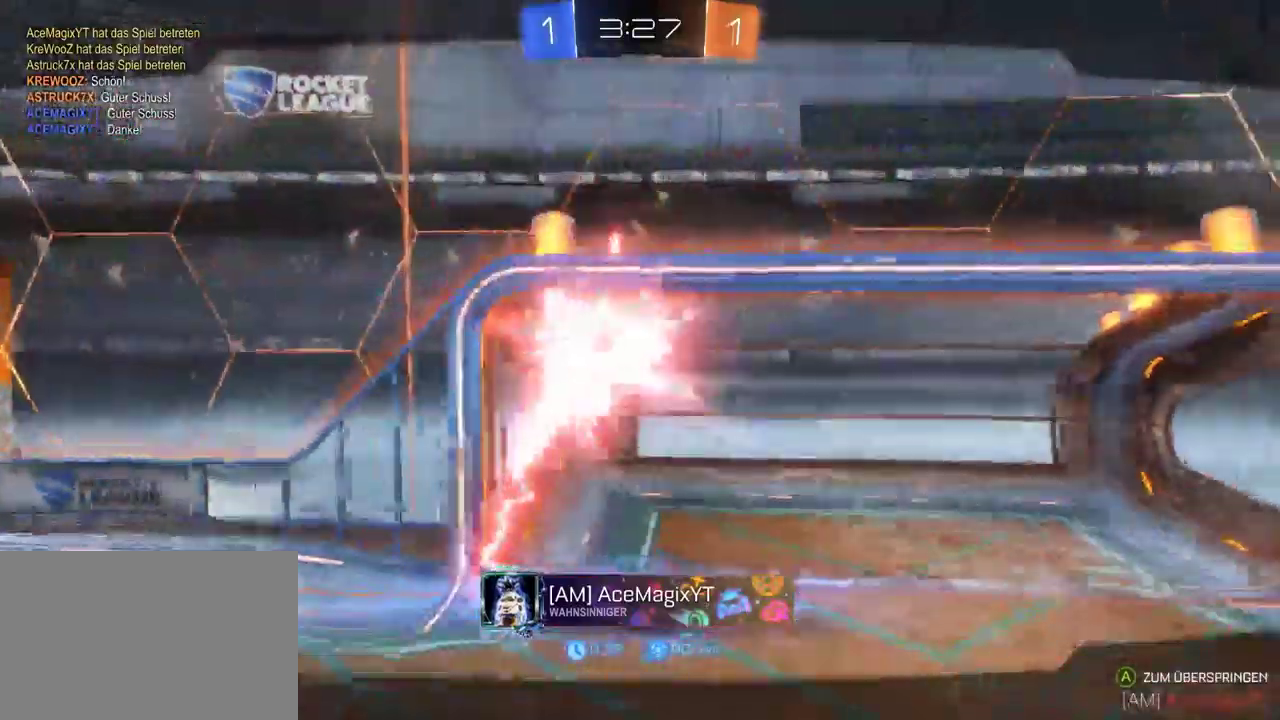
{"buttons": ["R2"], "left_stick": "center", "right_stick": "center", "events": []}
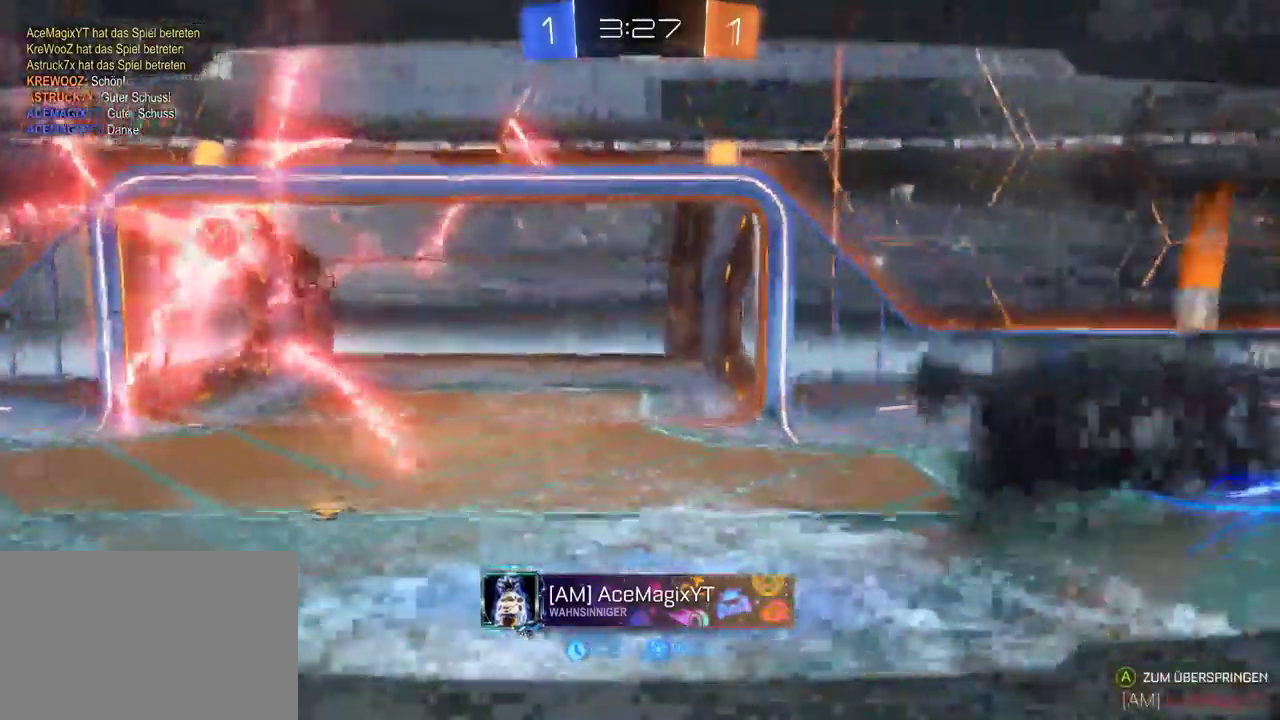
{"buttons": ["R2"], "left_stick": "center", "right_stick": "center", "events": []}